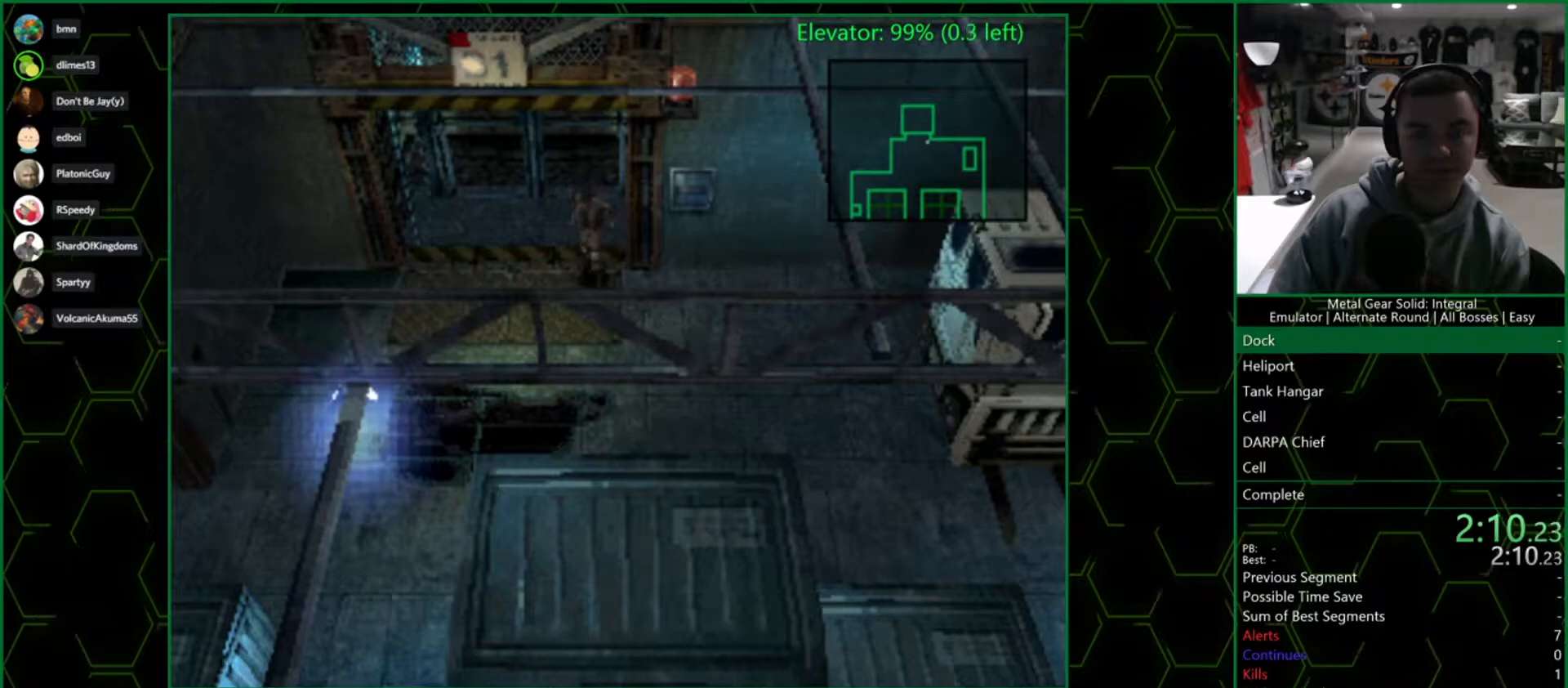
Gameplay with a controller (PlayStation layout); each line is a JSON object with the inputs held at the frame after it. "events" lists button and stick changes between this image and that frame as [ms after this image, input, new state], when the widget could be followed in between.
{"buttons": ["CIRCLE"], "left_stick": "center", "right_stick": "center", "events": [[117, "CIRCLE", "down"], [200, "CIRCLE", "up"], [267, "CIRCLE", "down"], [367, "CIRCLE", "up"], [433, "CIRCLE", "down"]]}
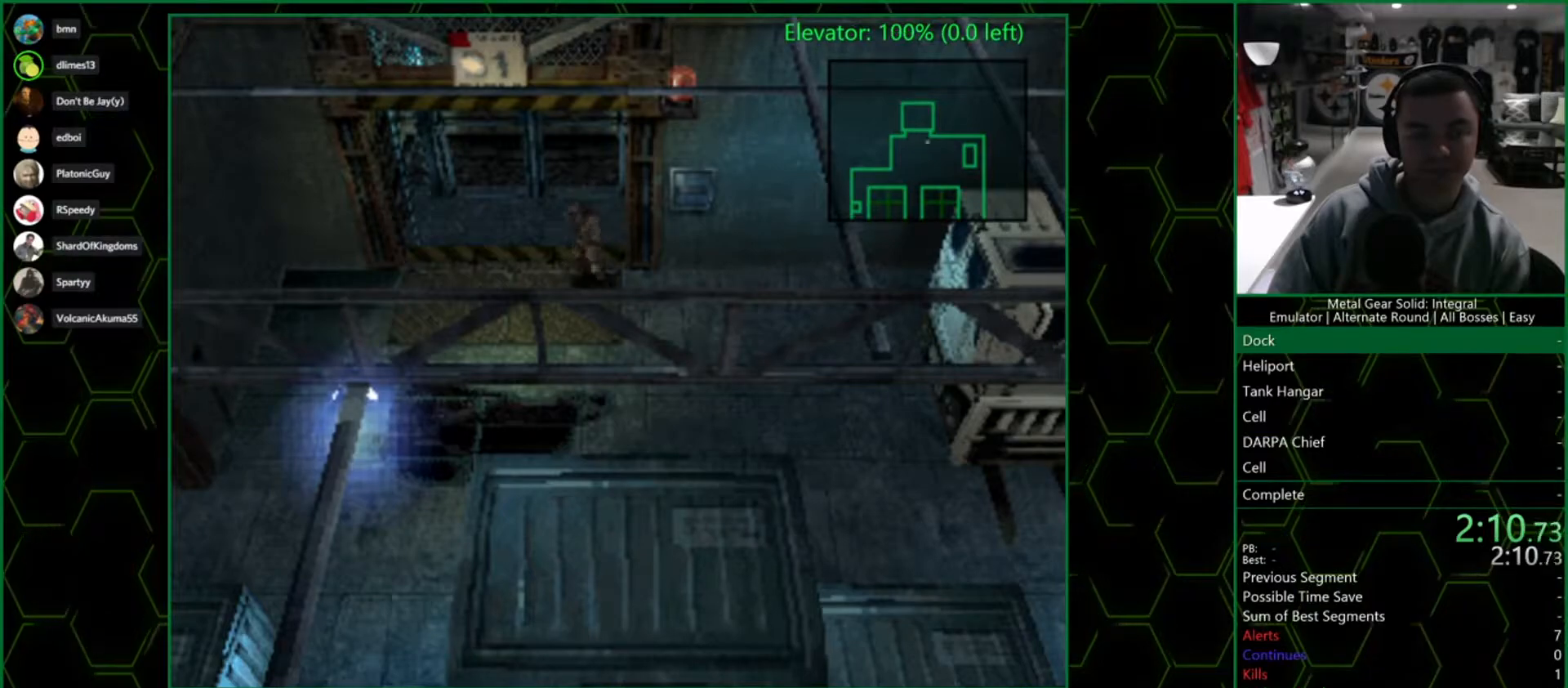
{"buttons": ["CIRCLE"], "left_stick": "center", "right_stick": "center", "events": [[33, "CIRCLE", "up"], [100, "CIRCLE", "down"], [200, "CIRCLE", "up"], [250, "CIRCLE", "down"]]}
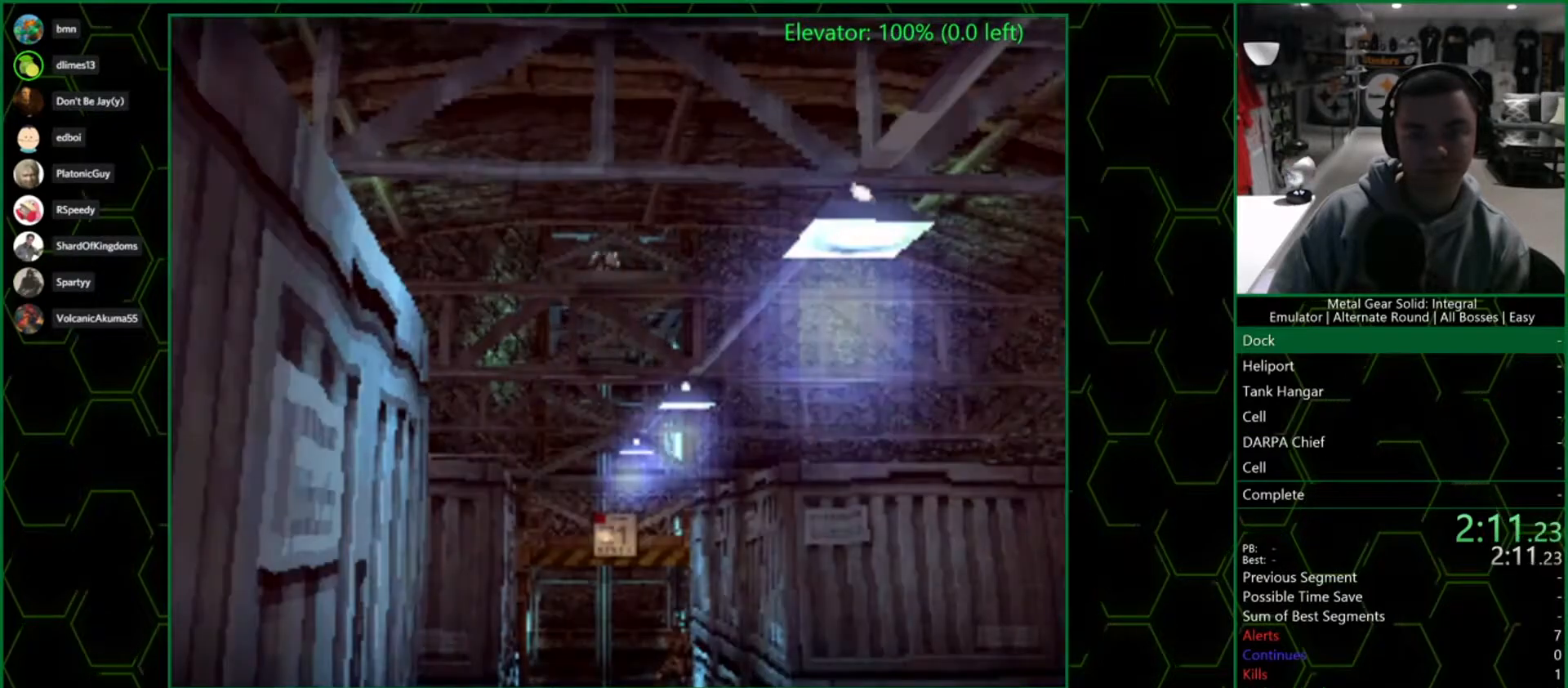
{"buttons": [], "left_stick": "center", "right_stick": "center", "events": [[33, "CIRCLE", "up"]]}
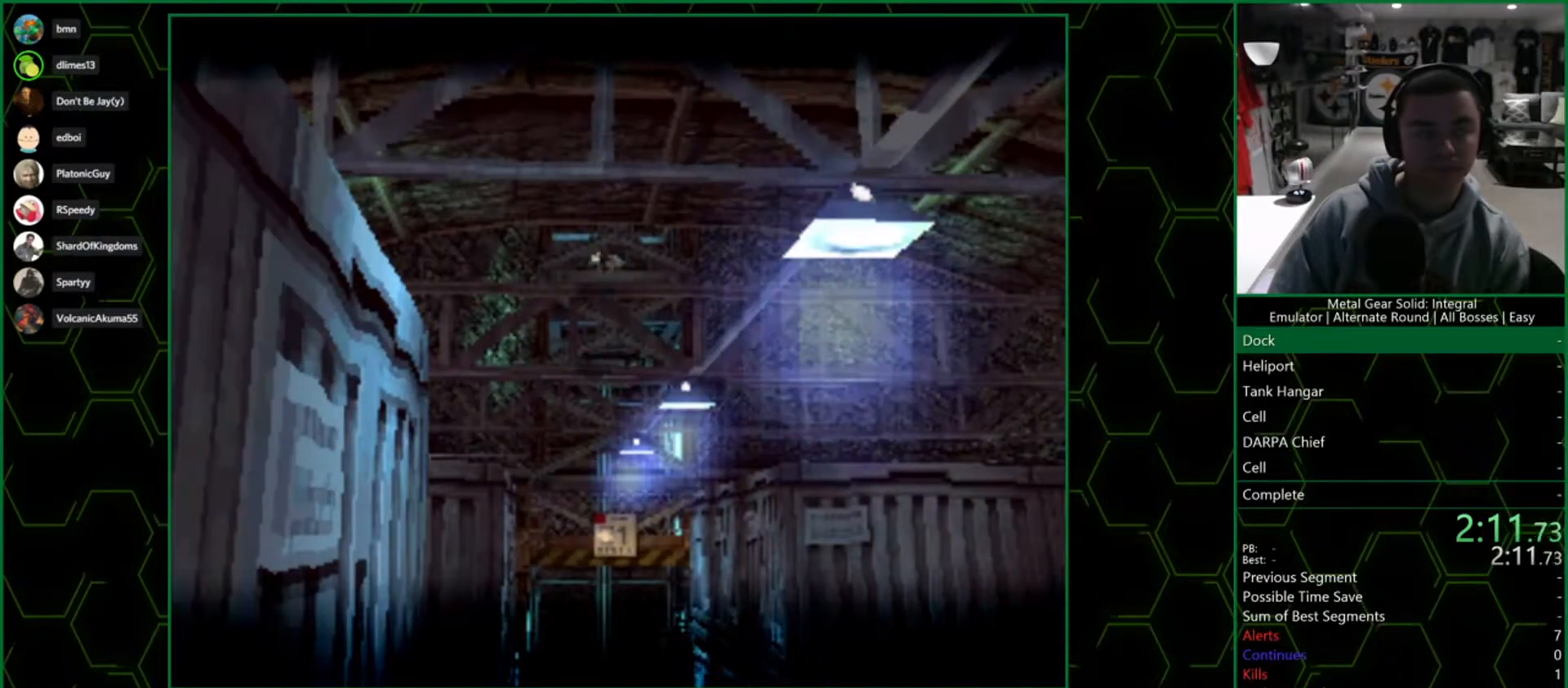
{"buttons": [], "left_stick": "center", "right_stick": "center", "events": []}
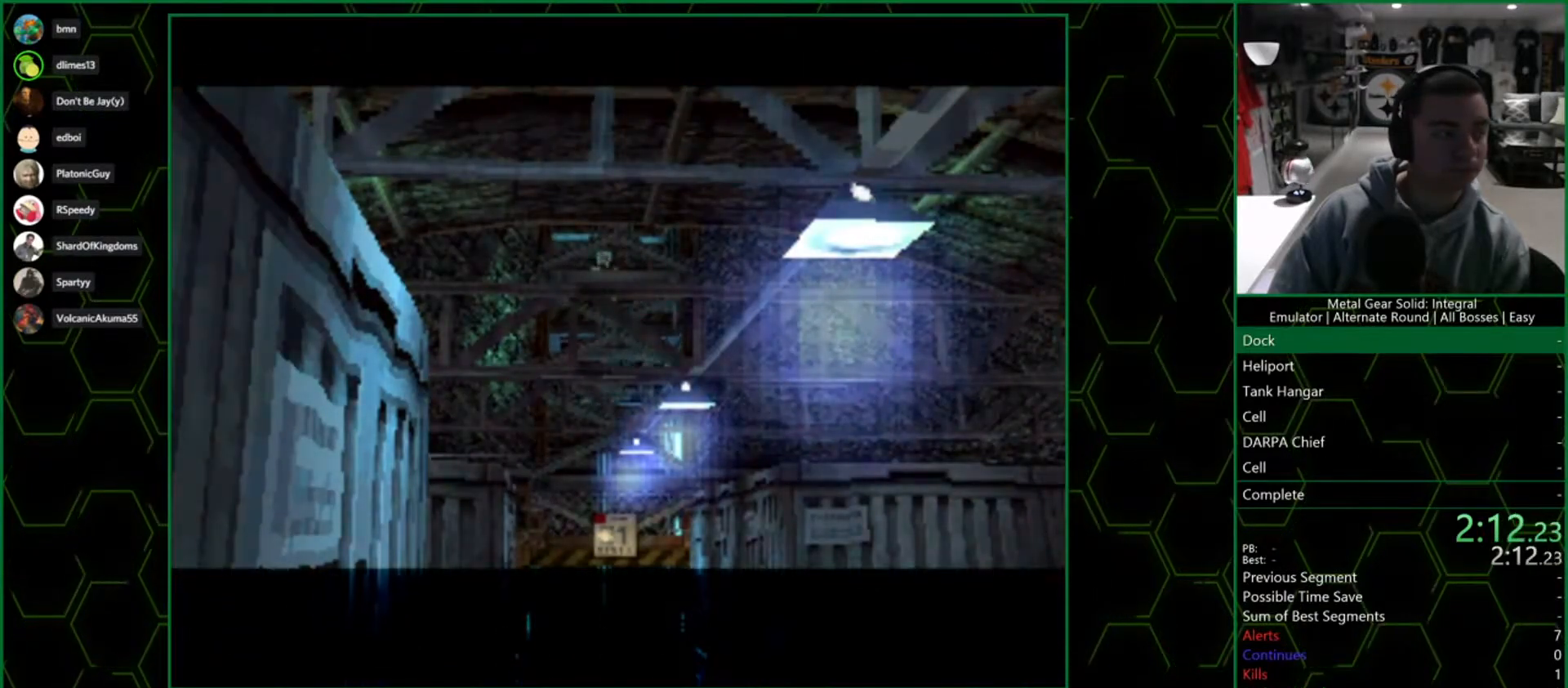
{"buttons": ["DPAD_RIGHT"], "left_stick": "center", "right_stick": "center", "events": [[133, "DPAD_RIGHT", "down"]]}
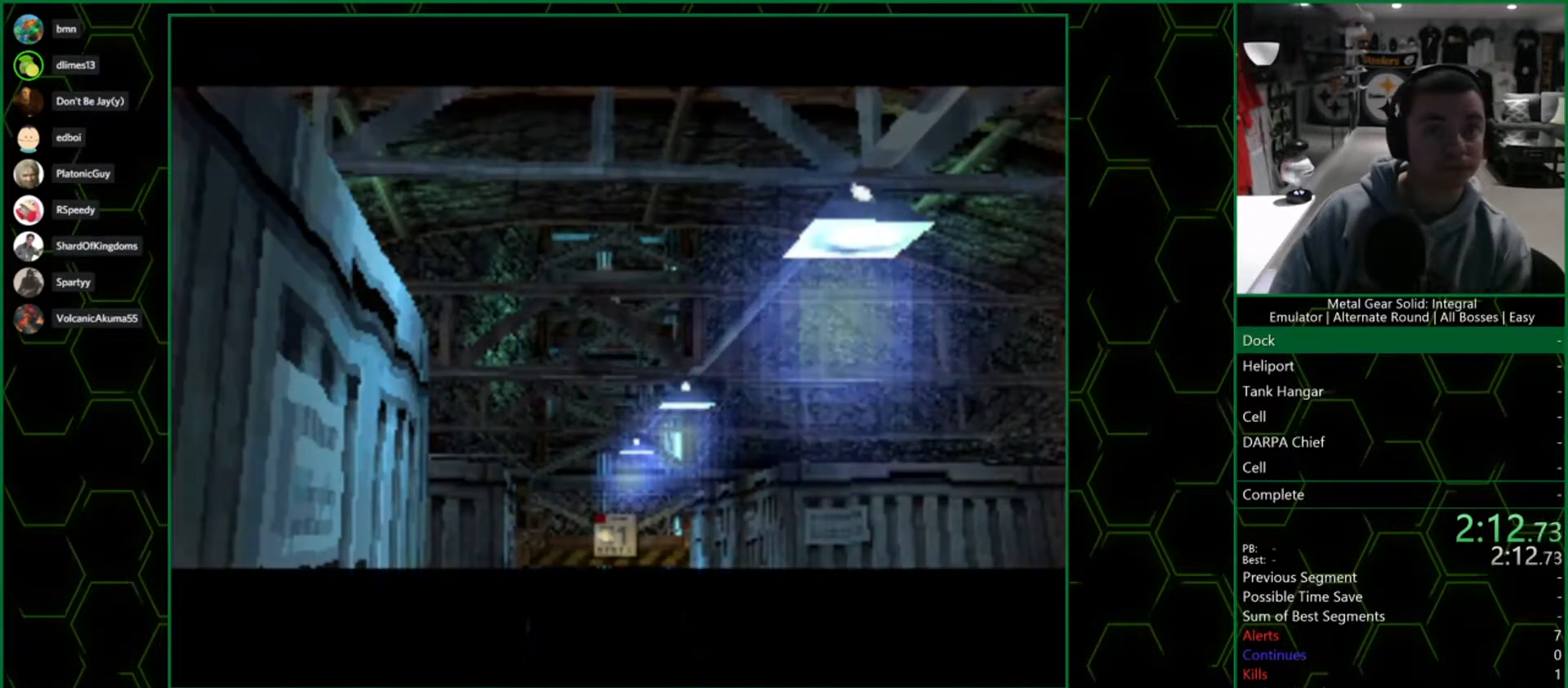
{"buttons": ["DPAD_RIGHT"], "left_stick": "center", "right_stick": "center", "events": [[117, "DPAD_RIGHT", "up"], [217, "DPAD_RIGHT", "down"]]}
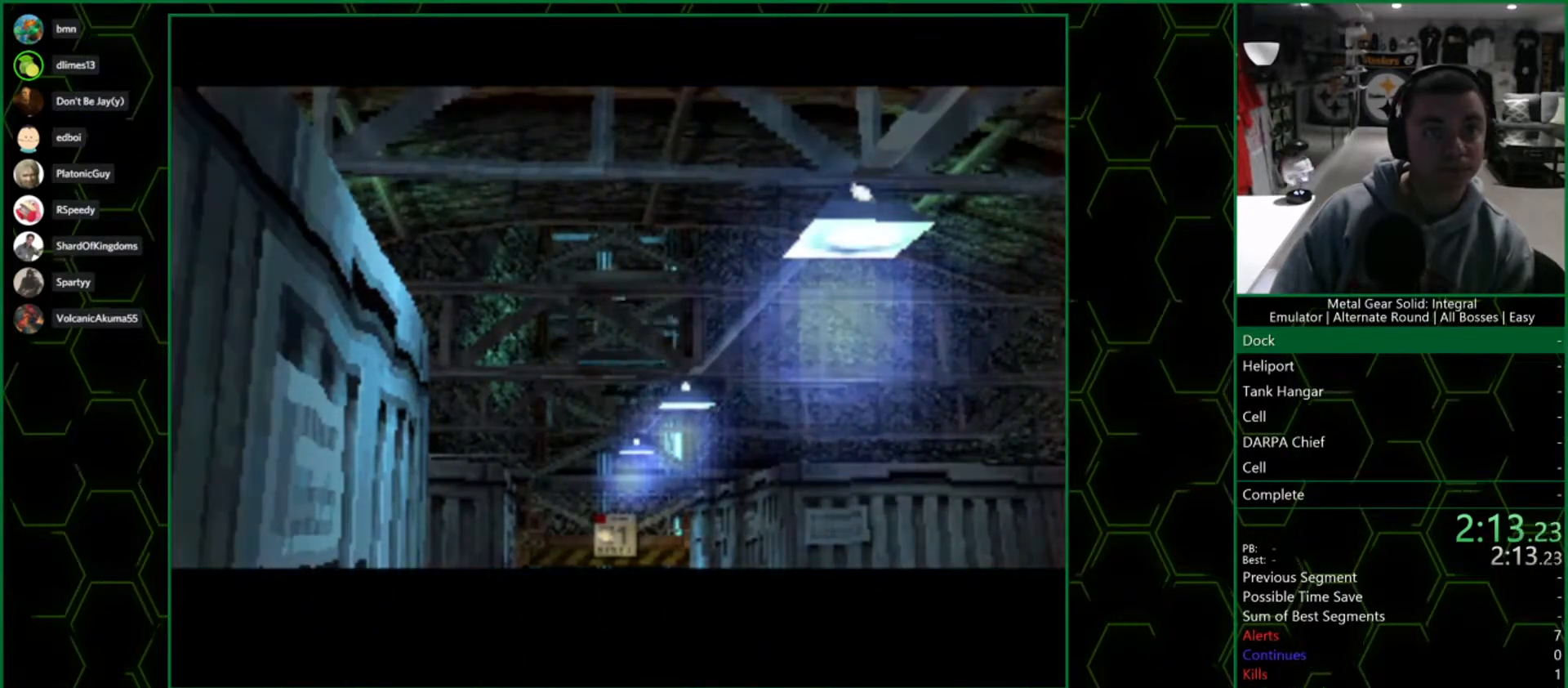
{"buttons": ["DPAD_RIGHT"], "left_stick": "center", "right_stick": "center", "events": []}
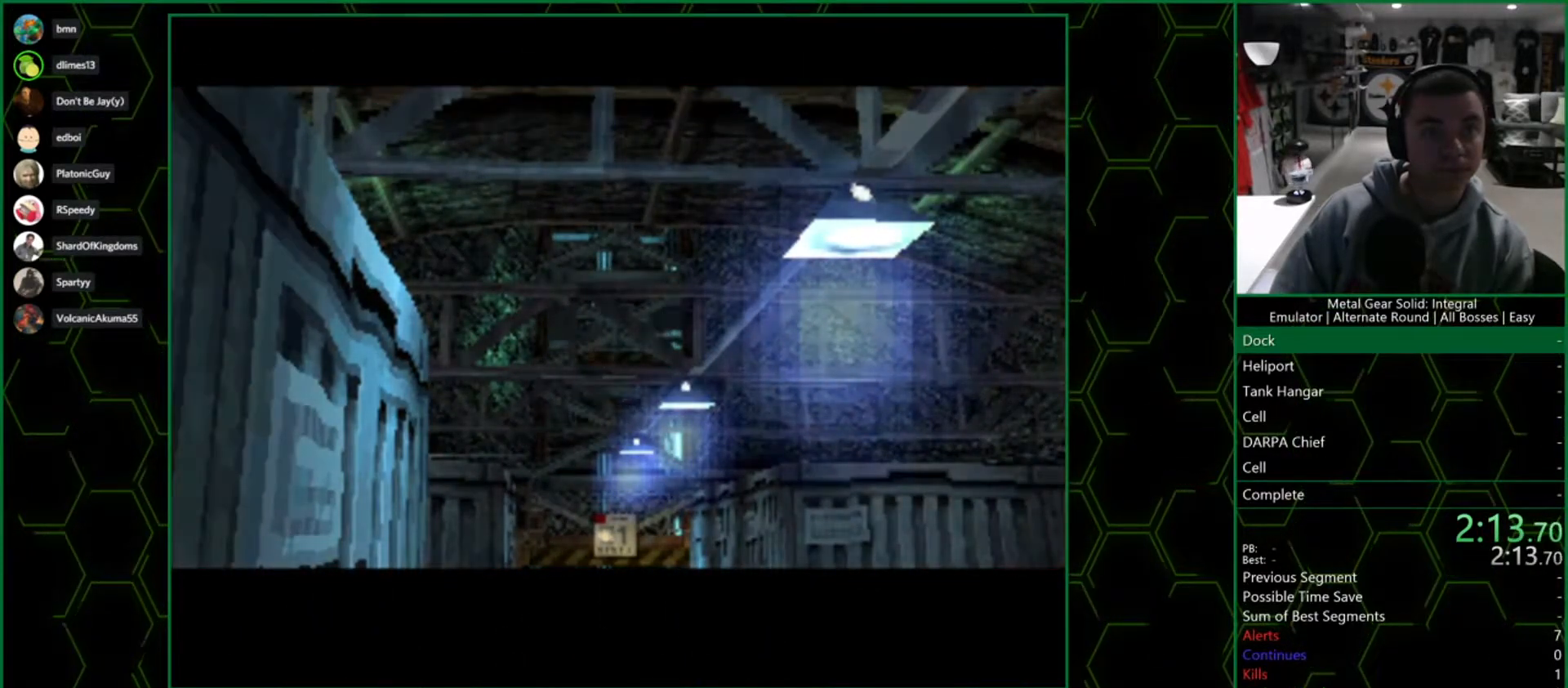
{"buttons": ["DPAD_RIGHT"], "left_stick": "center", "right_stick": "center", "events": []}
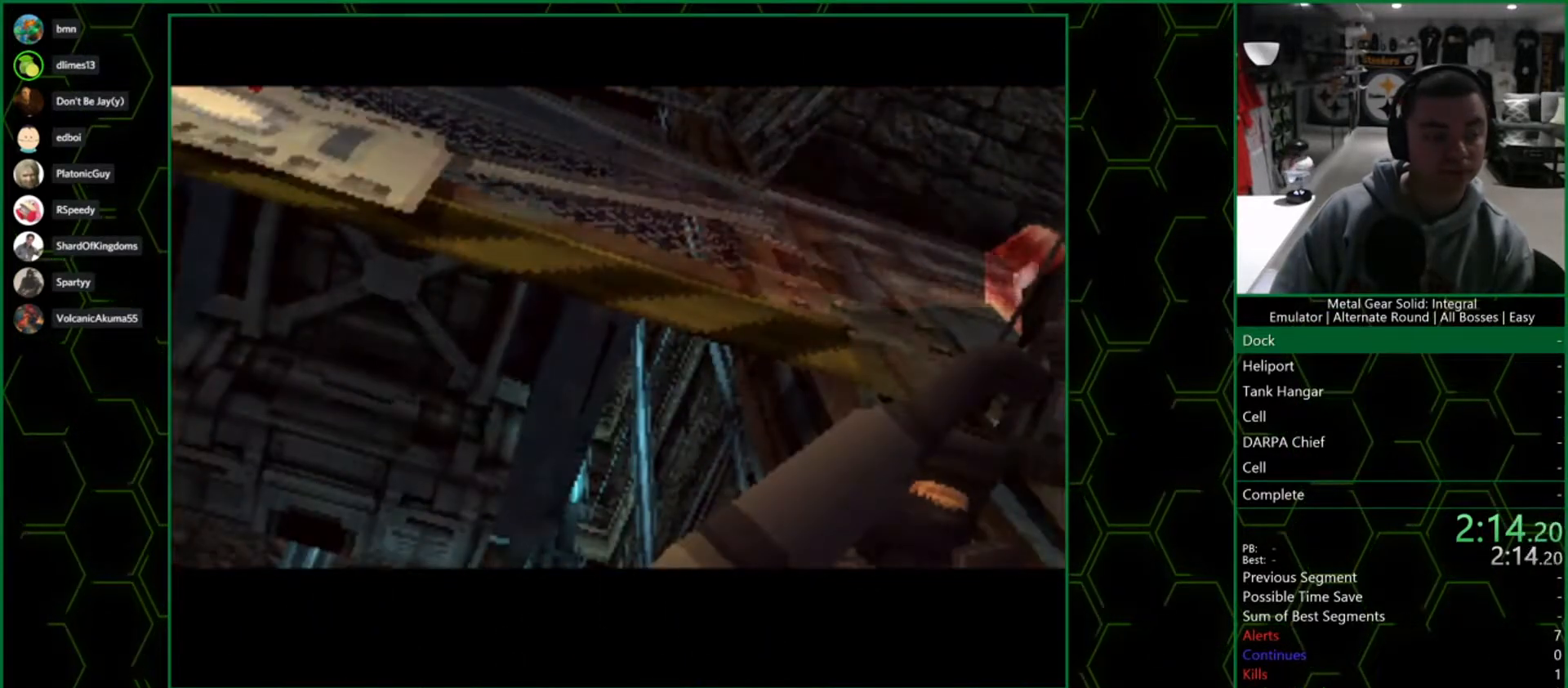
{"buttons": ["DPAD_RIGHT"], "left_stick": "center", "right_stick": "center", "events": []}
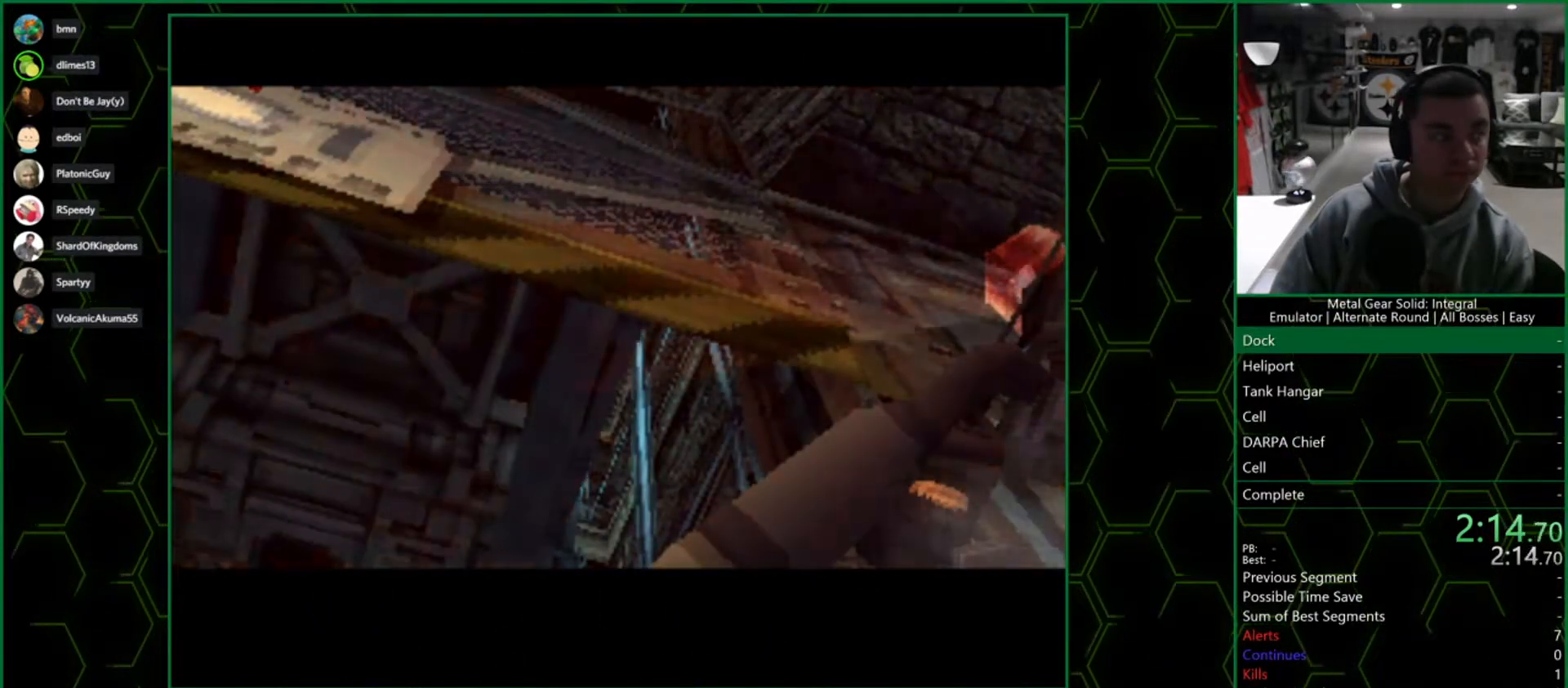
{"buttons": ["DPAD_RIGHT"], "left_stick": "center", "right_stick": "center", "events": []}
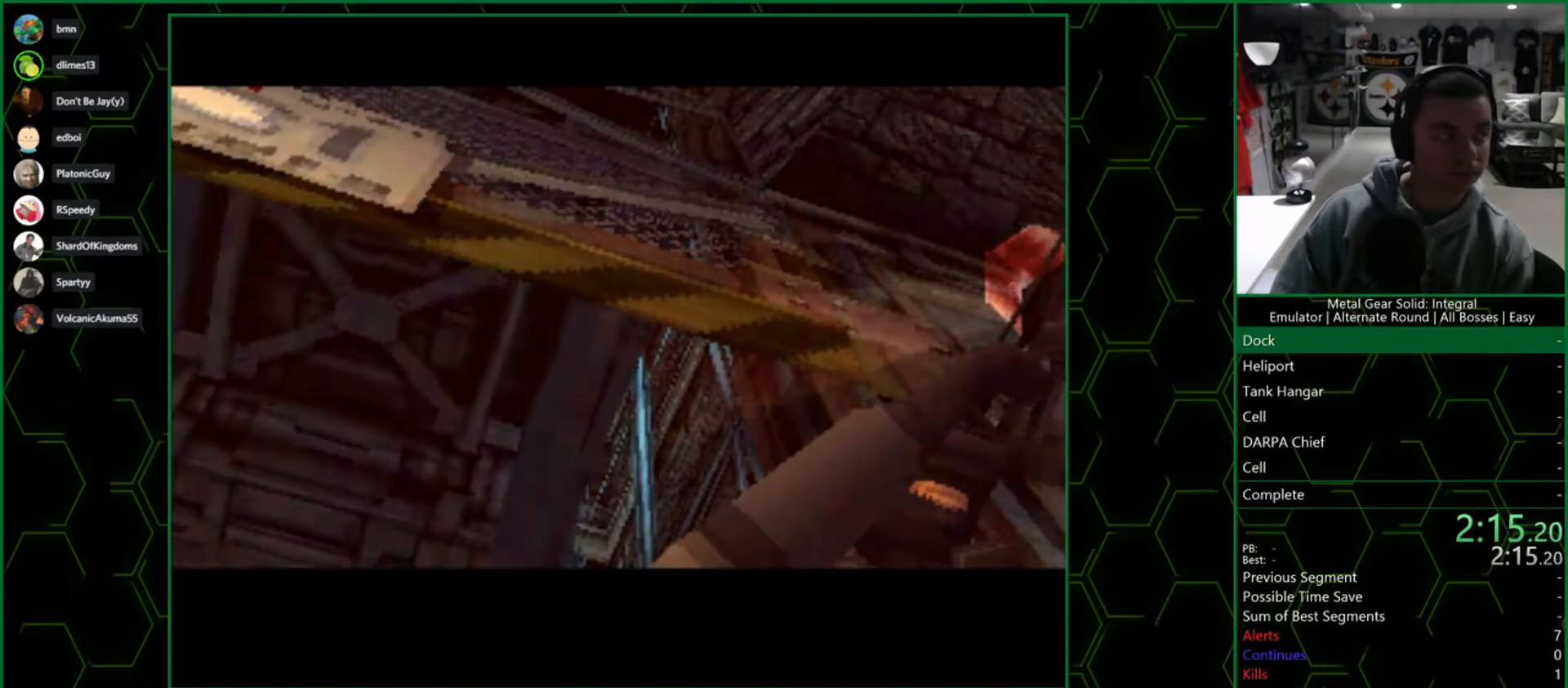
{"buttons": ["DPAD_RIGHT"], "left_stick": "center", "right_stick": "center", "events": []}
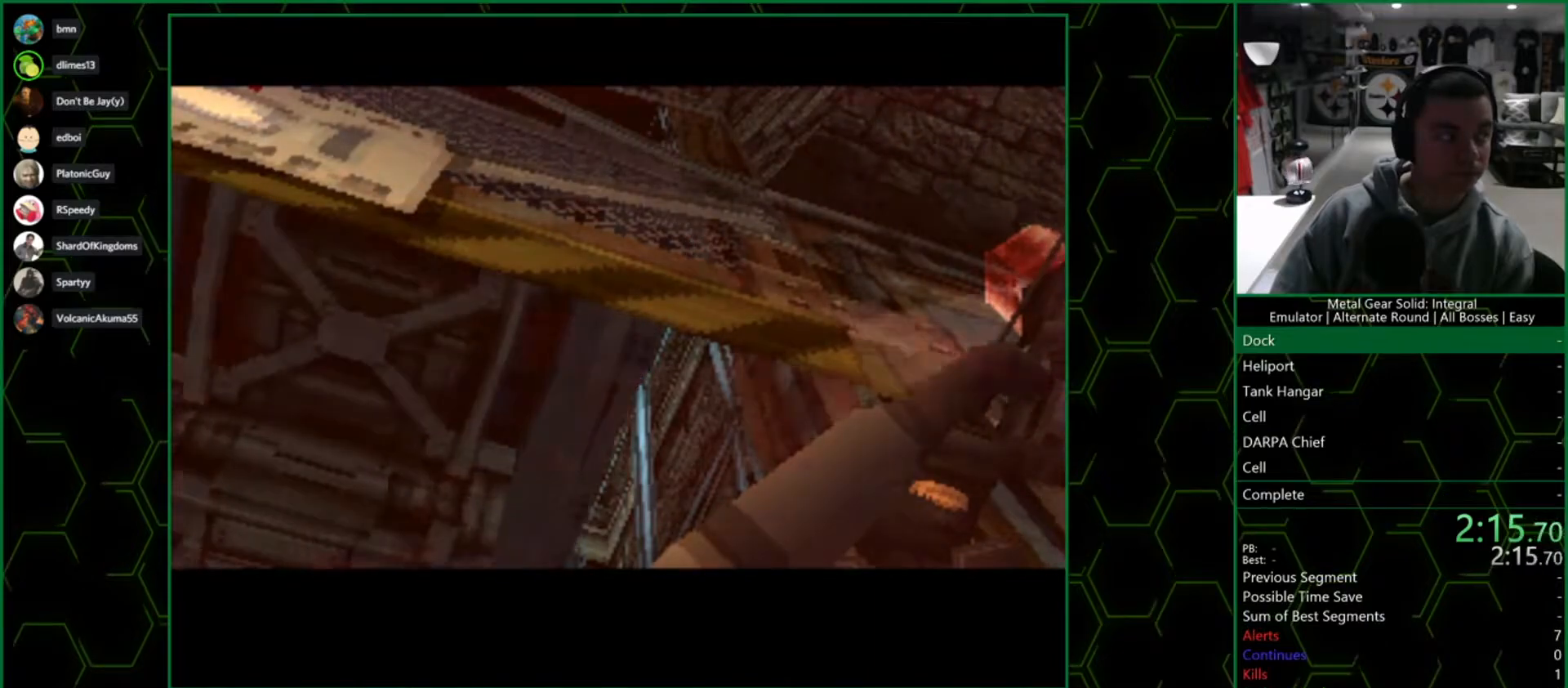
{"buttons": ["DPAD_RIGHT"], "left_stick": "center", "right_stick": "center", "events": []}
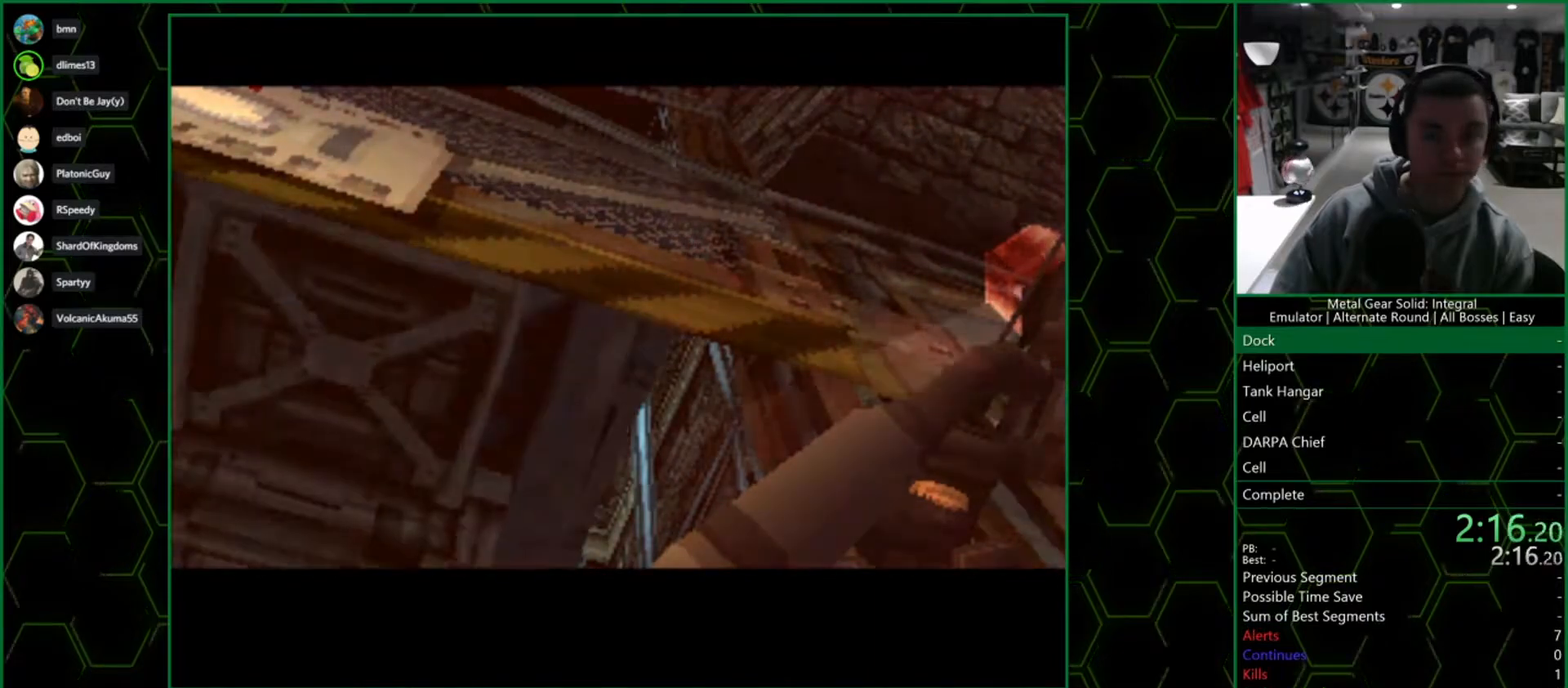
{"buttons": ["DPAD_RIGHT"], "left_stick": "center", "right_stick": "center", "events": []}
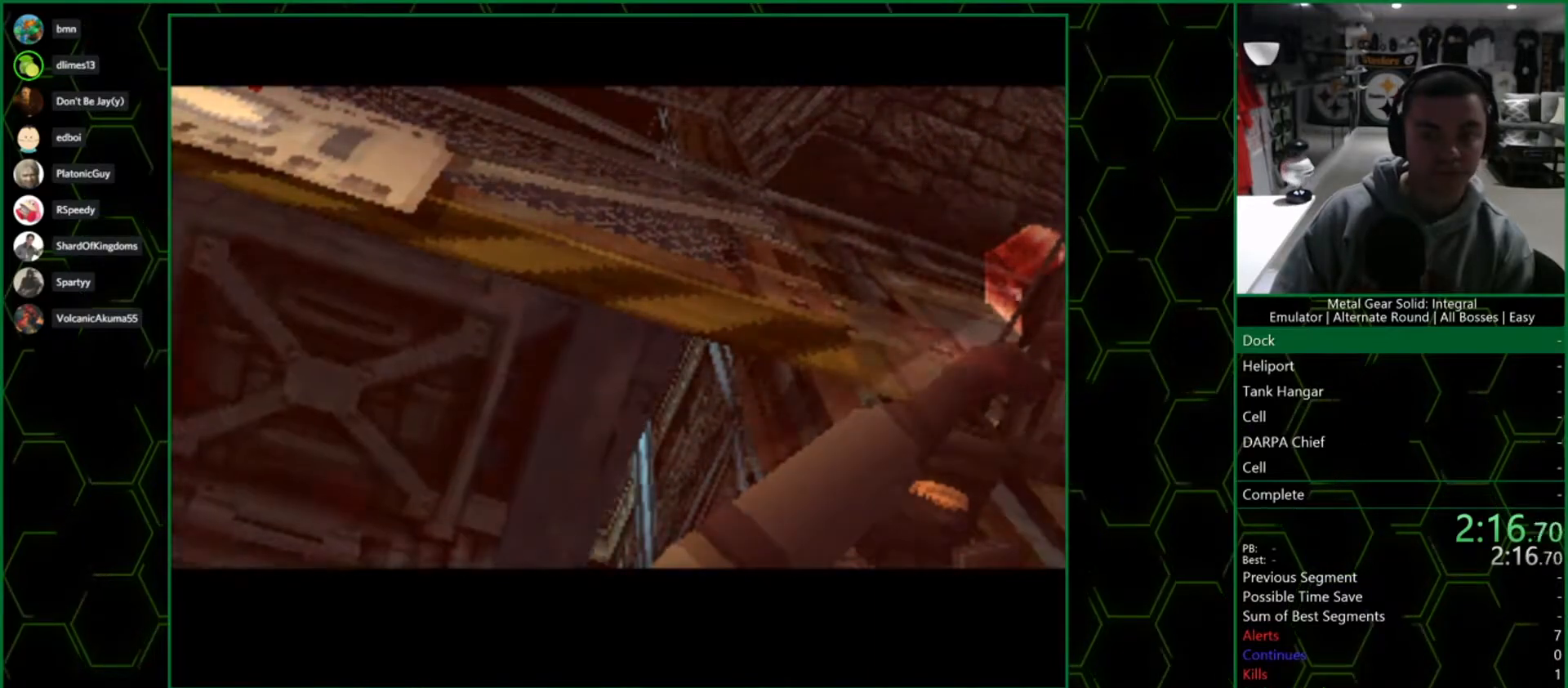
{"buttons": ["DPAD_RIGHT"], "left_stick": "center", "right_stick": "center", "events": []}
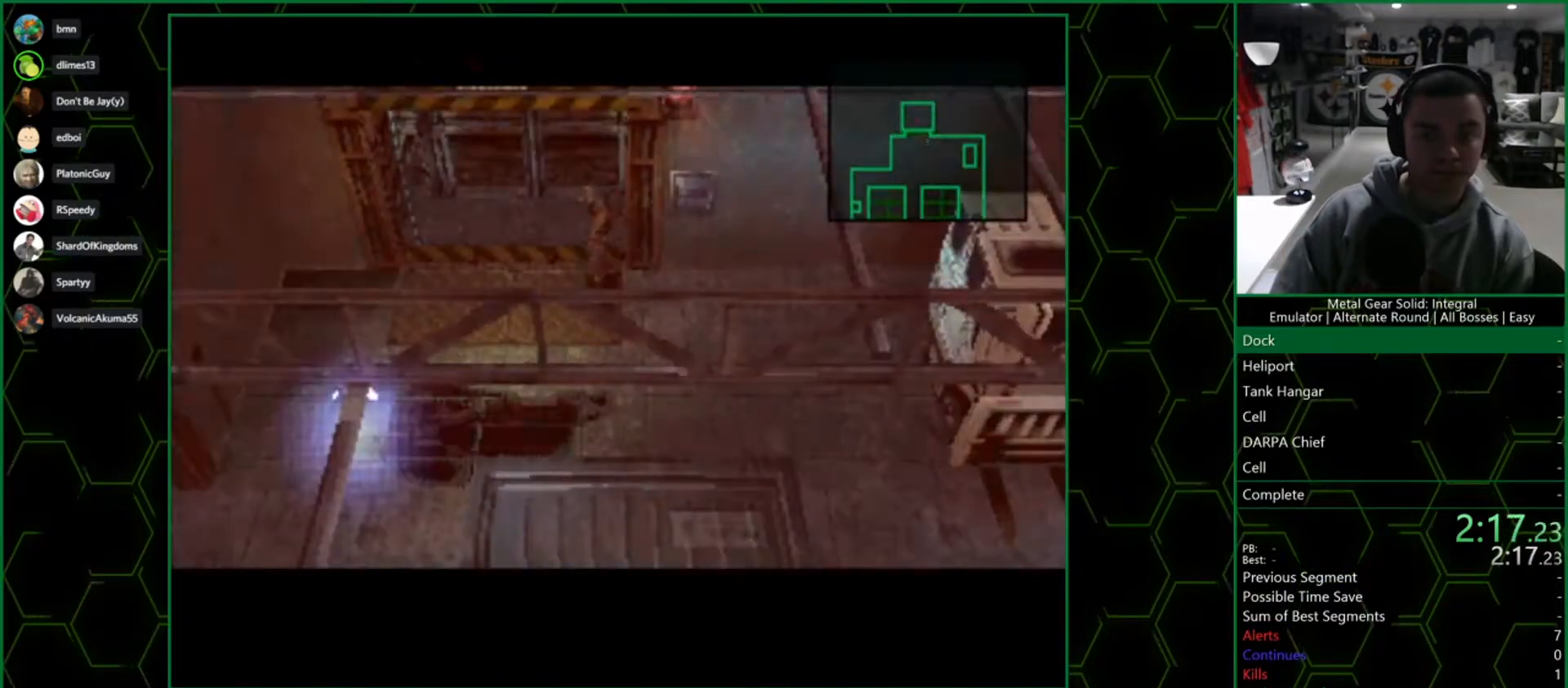
{"buttons": ["DPAD_RIGHT"], "left_stick": "center", "right_stick": "center", "events": [[183, "DPAD_UP", "down"], [217, "DPAD_RIGHT", "up"], [367, "DPAD_RIGHT", "down"], [500, "DPAD_UP", "up"]]}
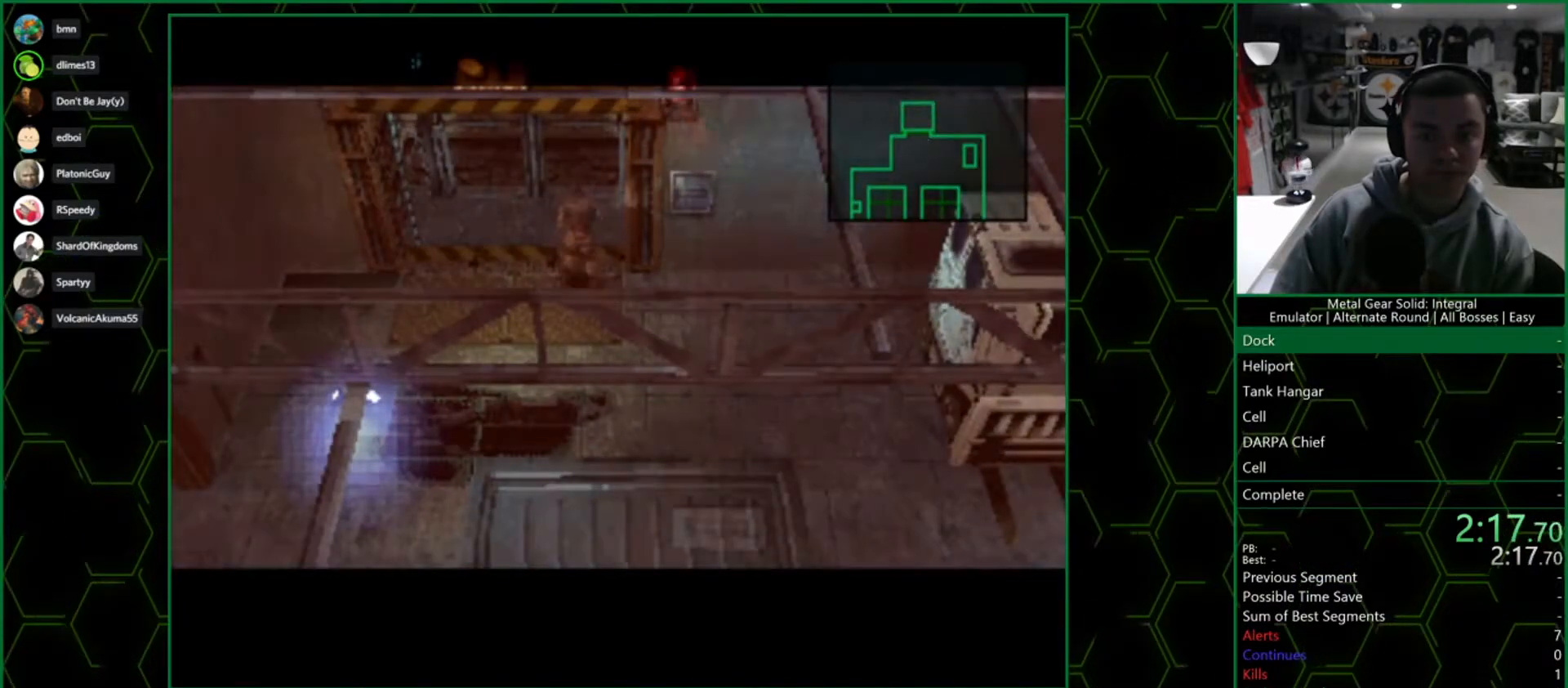
{"buttons": ["DPAD_DOWN", "DPAD_RIGHT"], "left_stick": "center", "right_stick": "center", "events": [[33, "DPAD_RIGHT", "up"], [133, "DPAD_DOWN", "down"], [133, "DPAD_RIGHT", "down"]]}
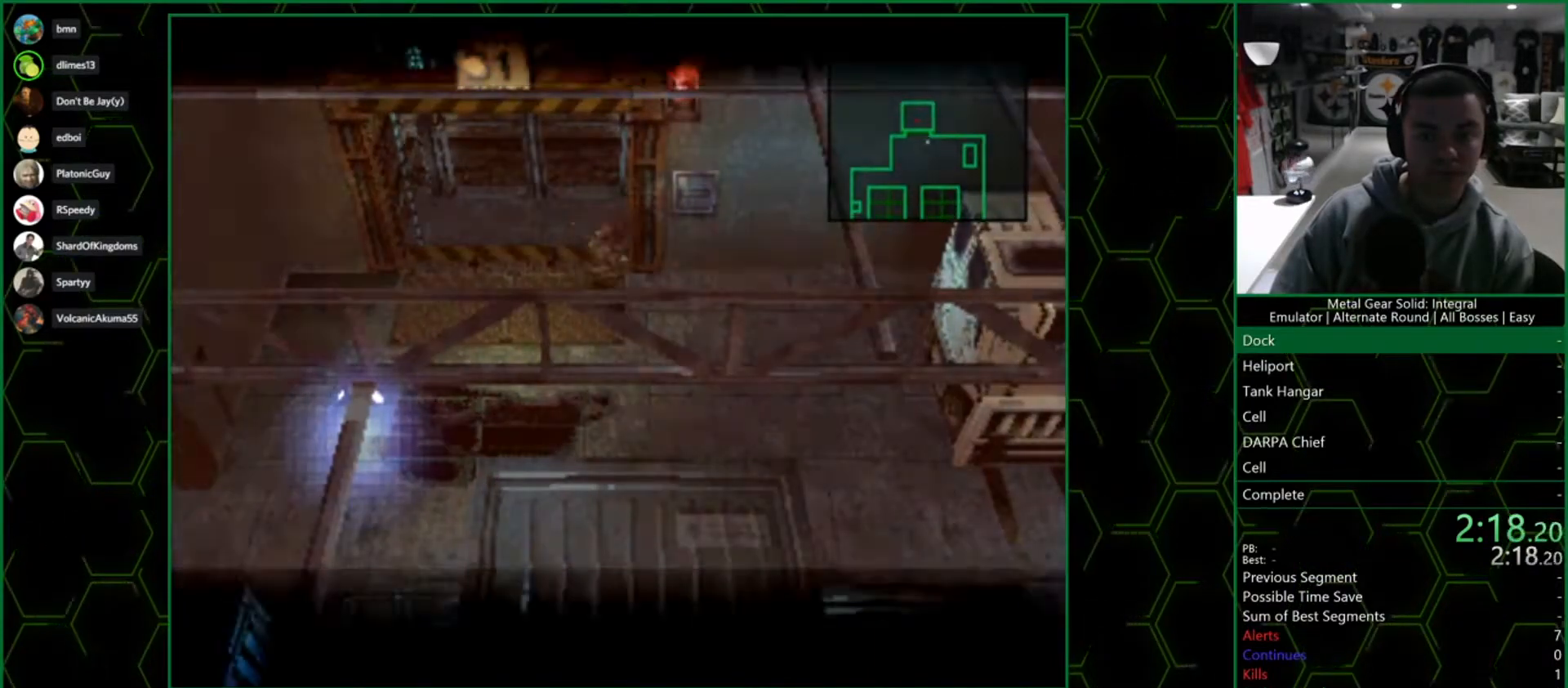
{"buttons": ["DPAD_UP"], "left_stick": "center", "right_stick": "center", "events": [[100, "DPAD_DOWN", "up"], [133, "DPAD_UP", "down"], [167, "DPAD_RIGHT", "up"]]}
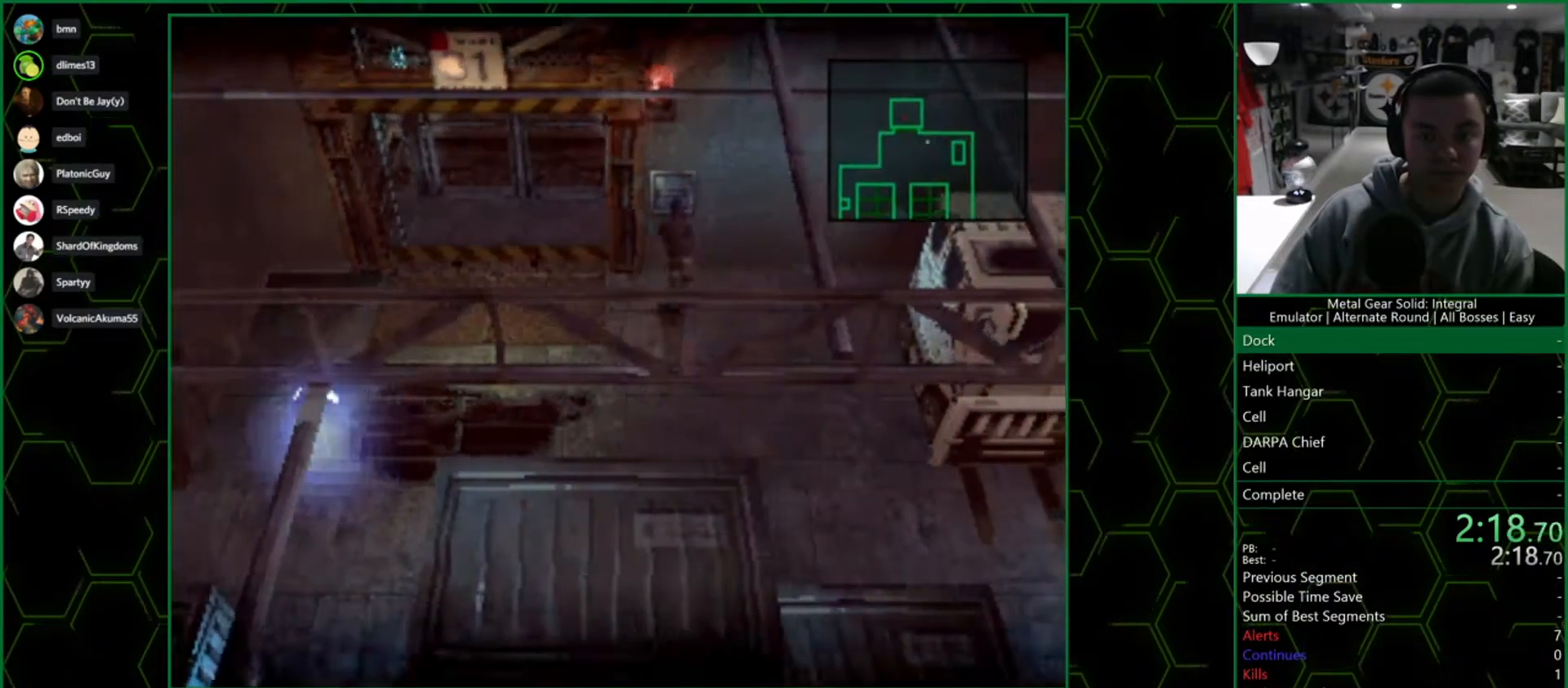
{"buttons": ["DPAD_UP", "DPAD_LEFT"], "left_stick": "center", "right_stick": "center", "events": [[200, "DPAD_LEFT", "down"]]}
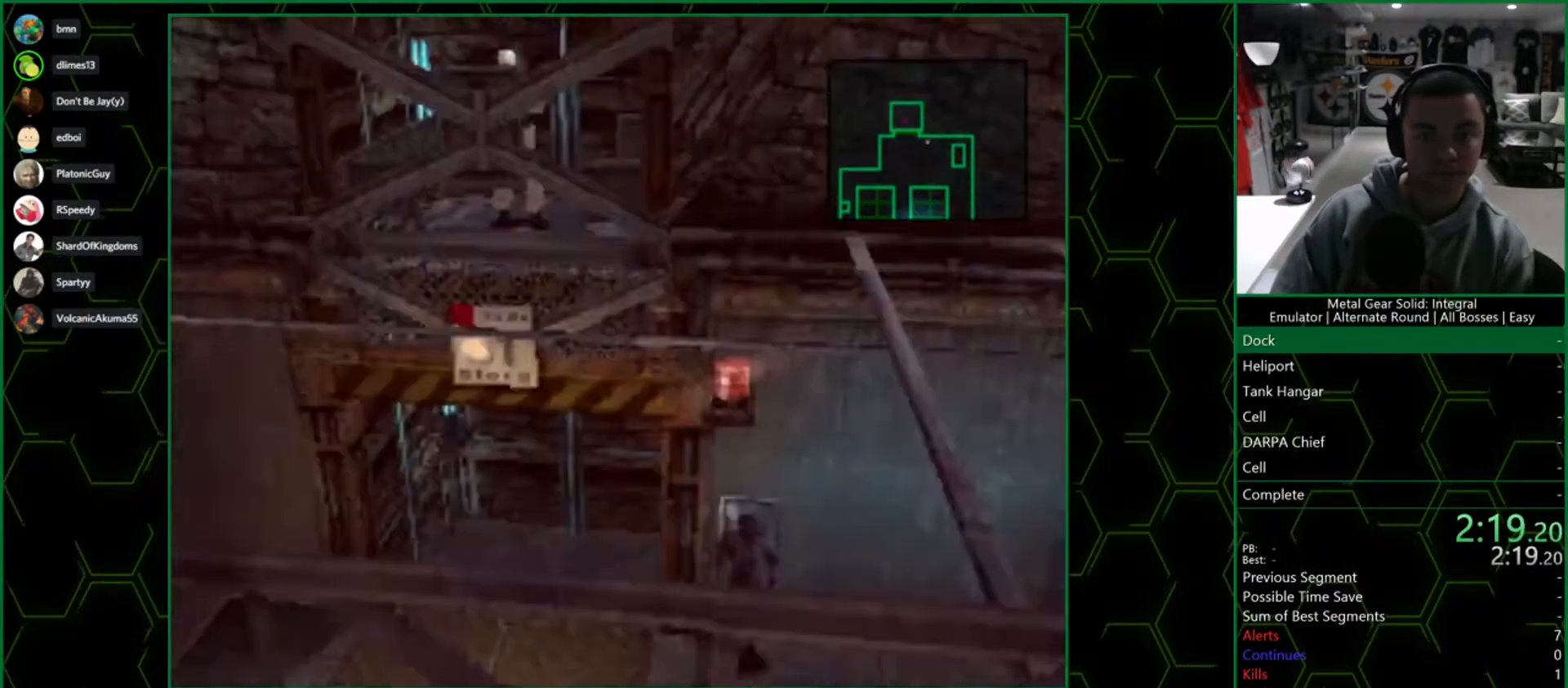
{"buttons": ["DPAD_UP"], "left_stick": "center", "right_stick": "center", "events": [[233, "DPAD_LEFT", "up"]]}
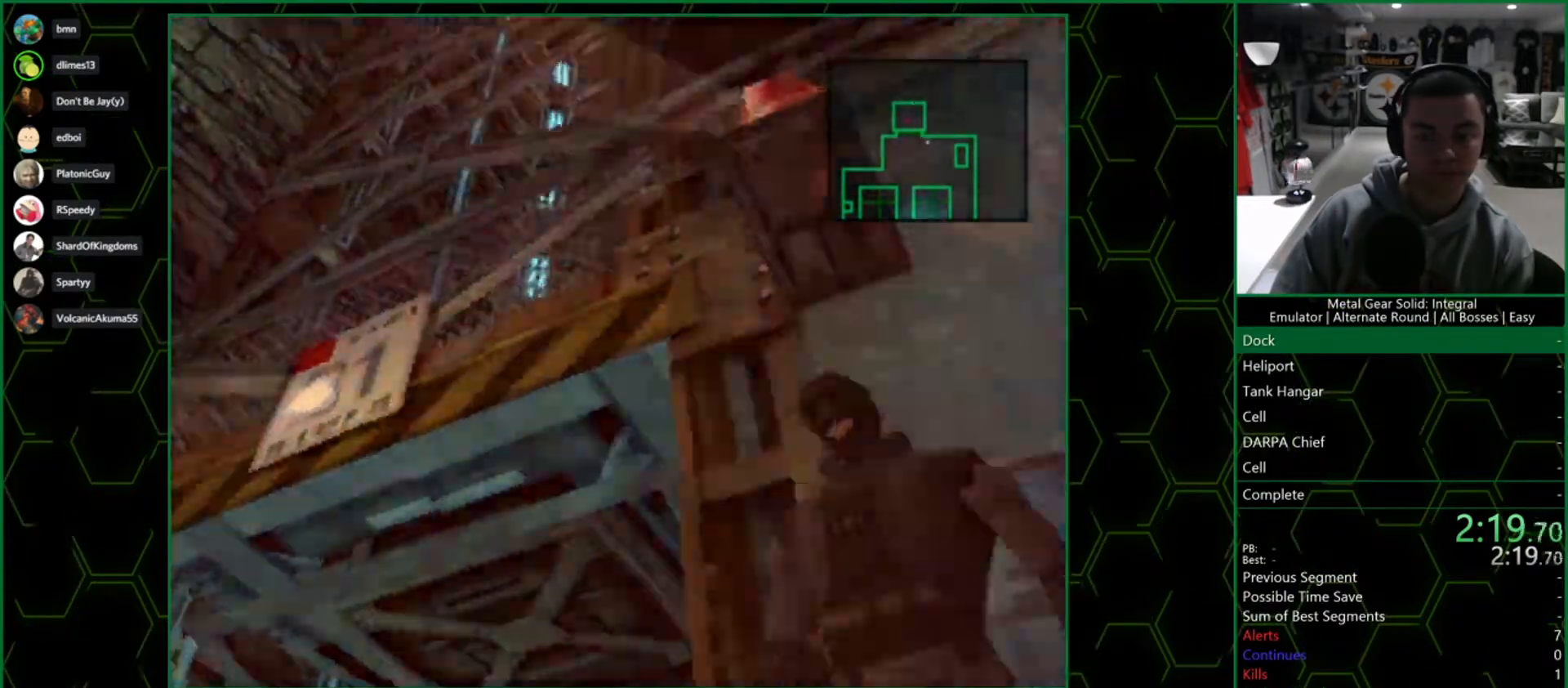
{"buttons": ["DPAD_UP"], "left_stick": "center", "right_stick": "center", "events": []}
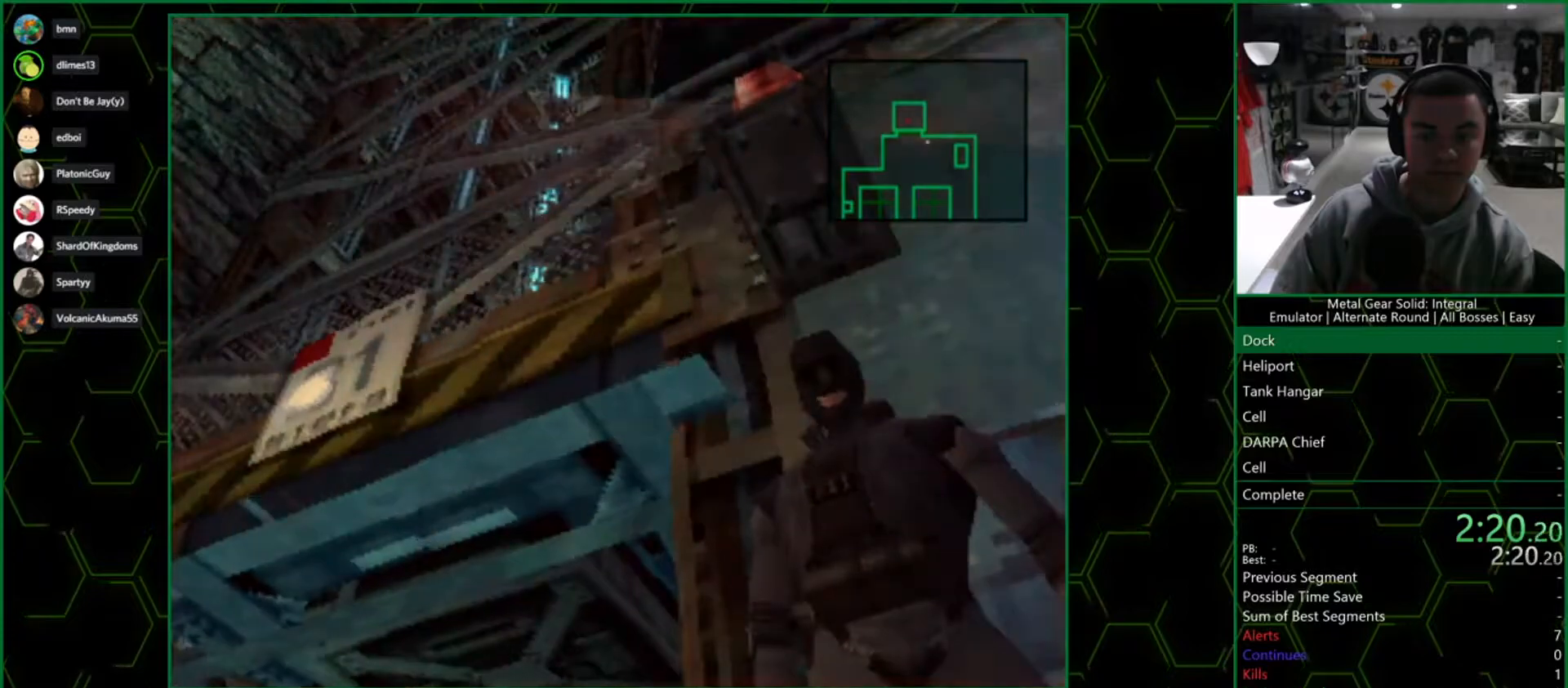
{"buttons": ["DPAD_UP"], "left_stick": "center", "right_stick": "center", "events": []}
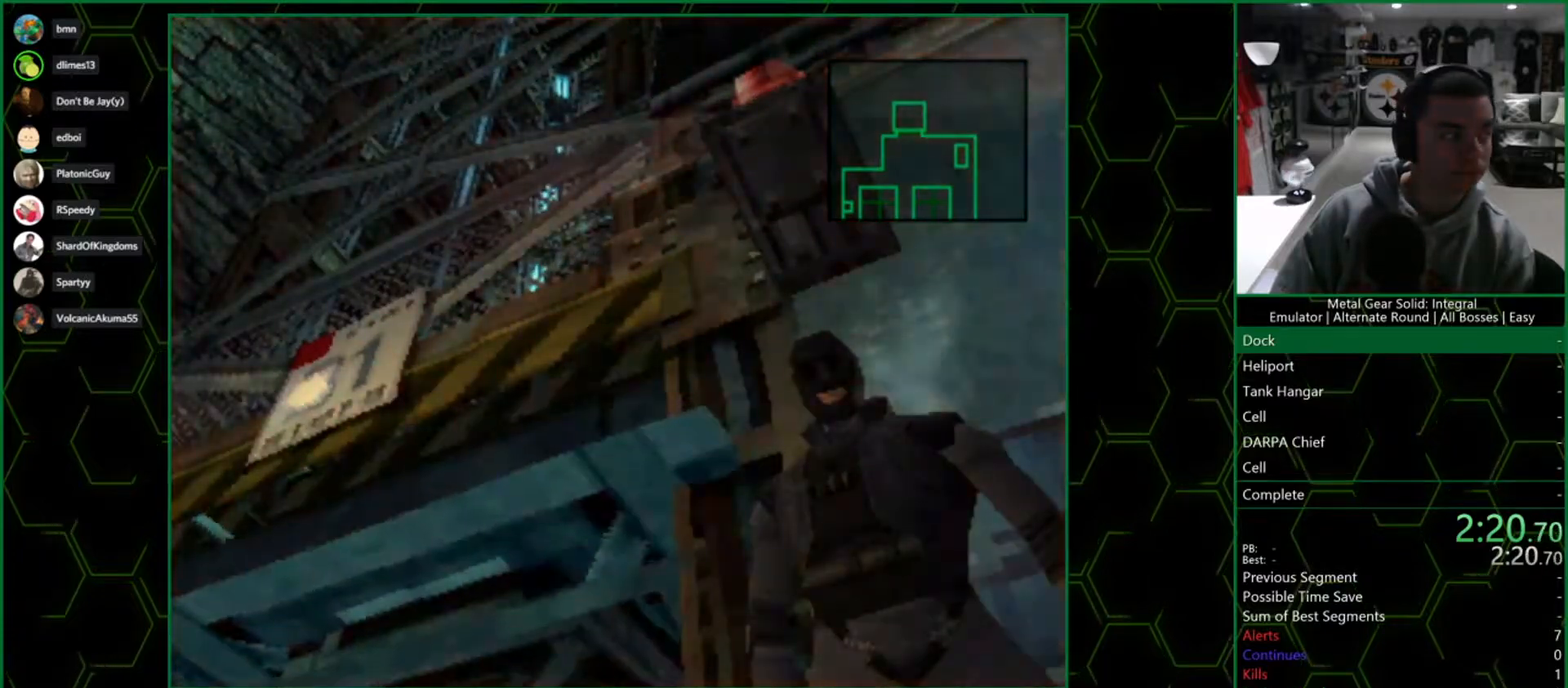
{"buttons": ["DPAD_UP"], "left_stick": "center", "right_stick": "center", "events": []}
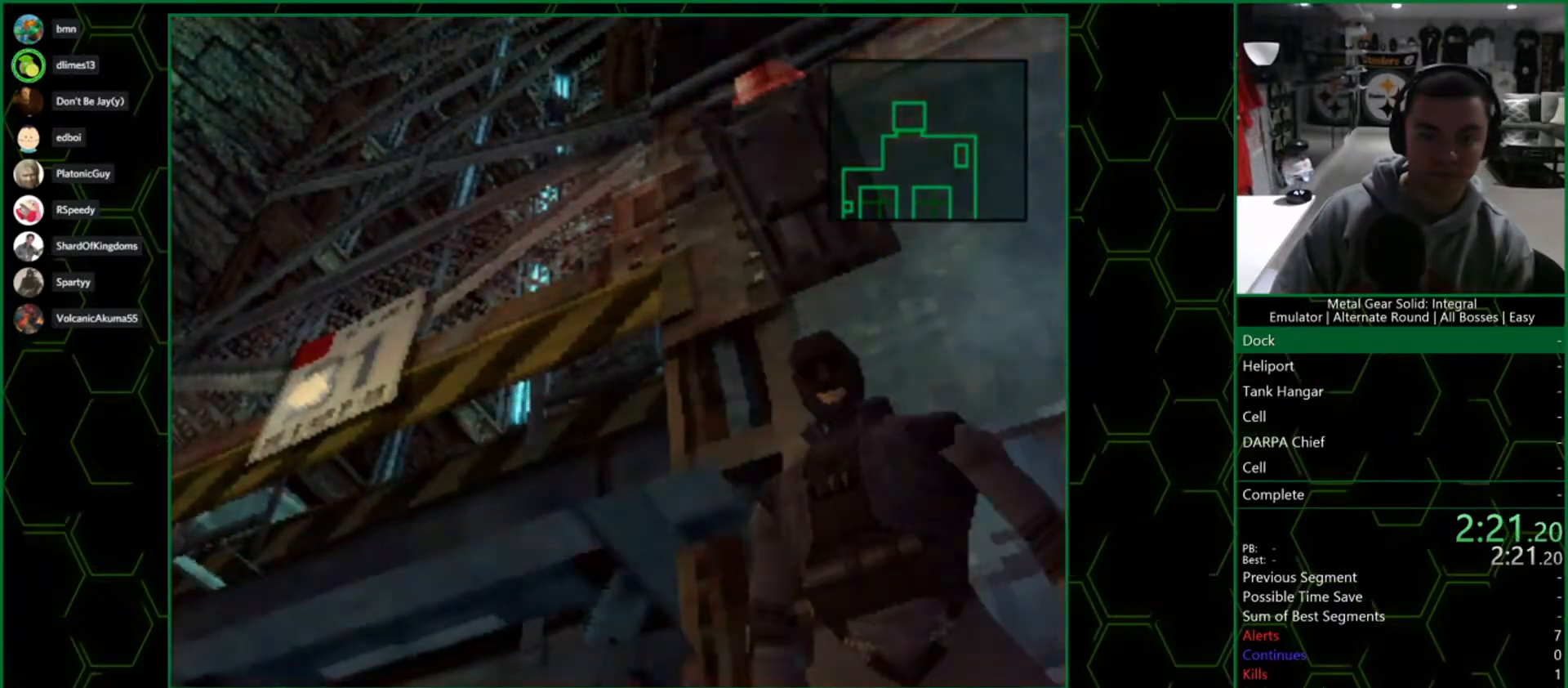
{"buttons": ["DPAD_UP"], "left_stick": "center", "right_stick": "center", "events": []}
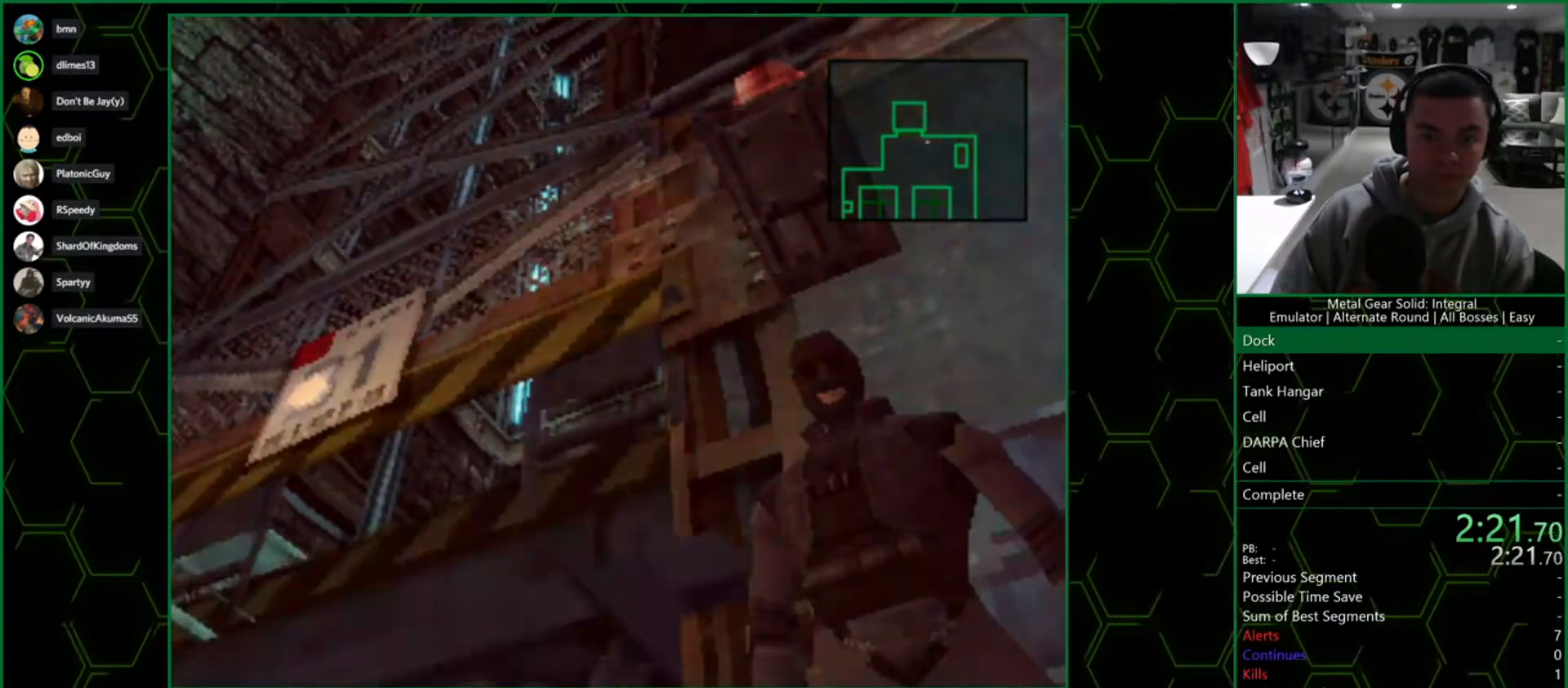
{"buttons": ["DPAD_UP"], "left_stick": "center", "right_stick": "center", "events": []}
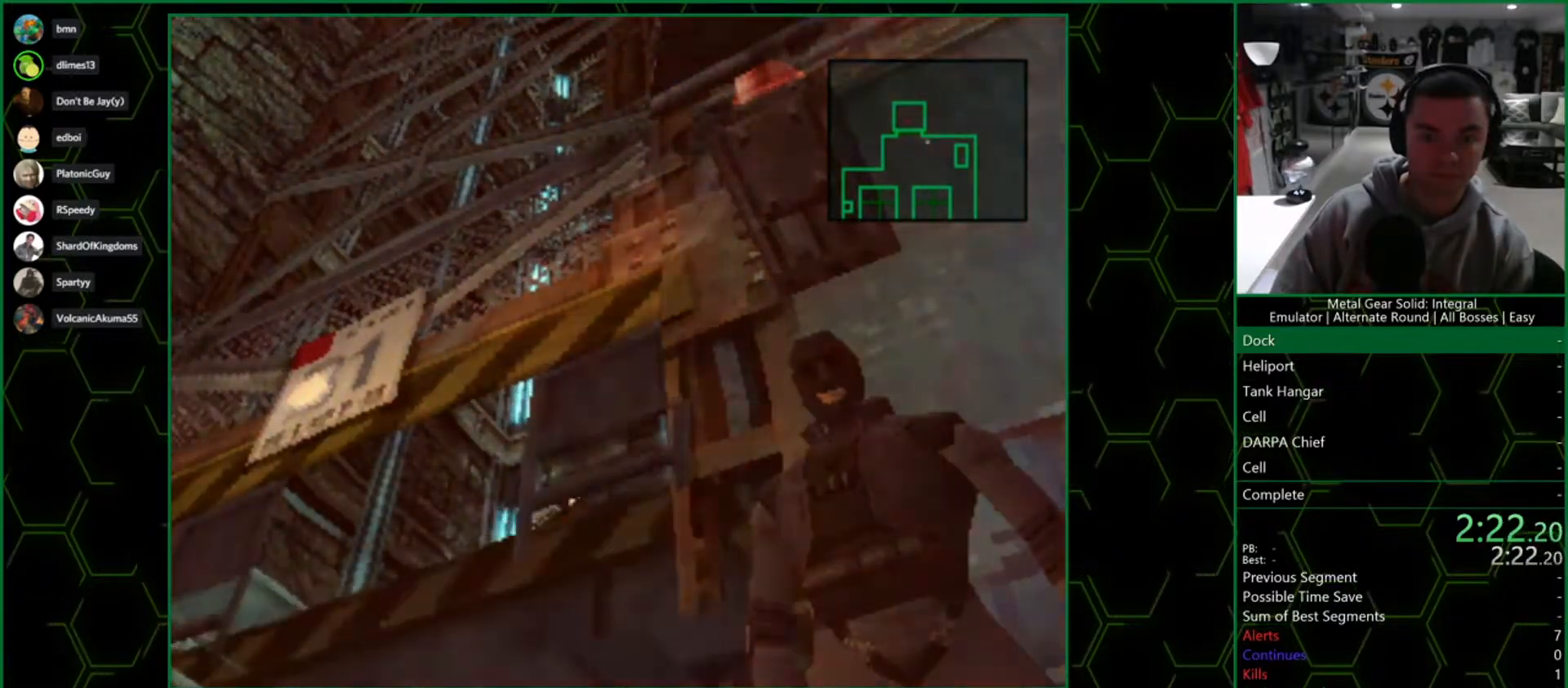
{"buttons": ["DPAD_LEFT"], "left_stick": "center", "right_stick": "center", "events": [[17, "CIRCLE", "down"], [100, "CIRCLE", "up"], [283, "DPAD_UP", "up"], [317, "DPAD_LEFT", "down"]]}